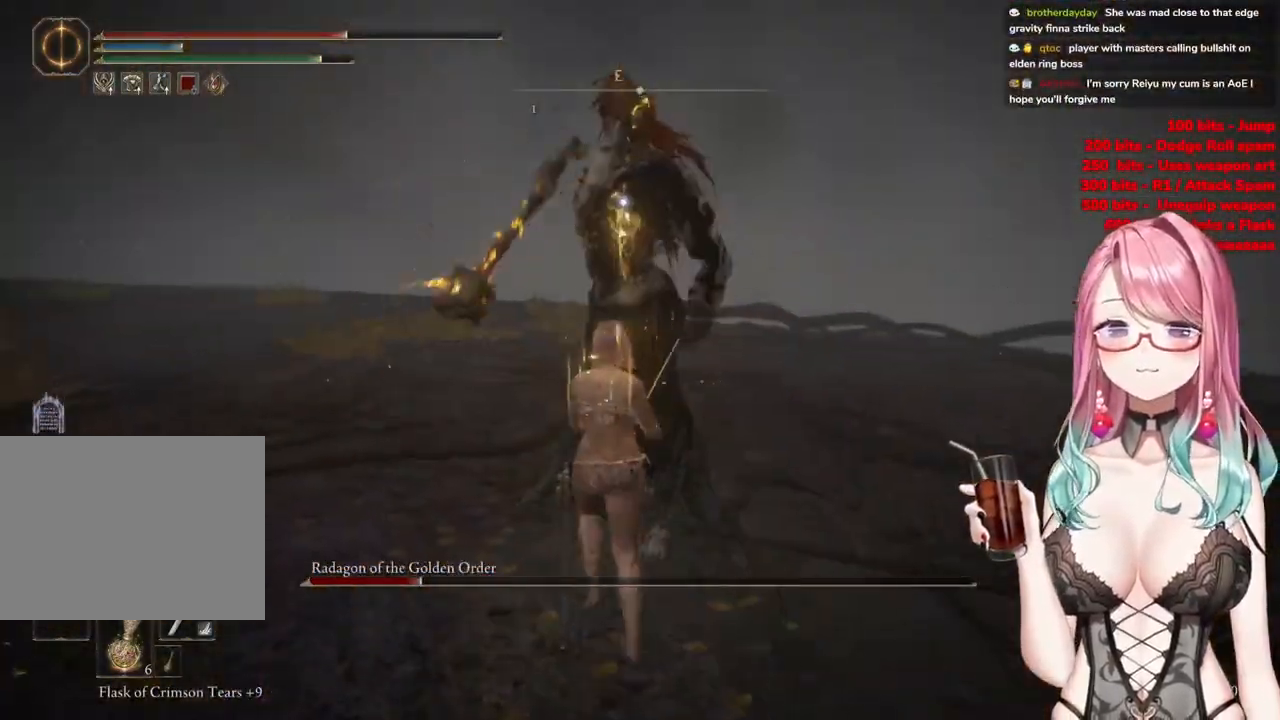
Gameplay with a controller (PlayStation layout); each line is a JSON object with the inputs held at the frame after it. "events" lists button and stick changes between this image and that frame as [ms after this image, input, new state], when the widget could be followed in between.
{"buttons": [], "left_stick": "up", "right_stick": "center", "events": [[250, "CIRCLE", "down"], [350, "CIRCLE", "up"]]}
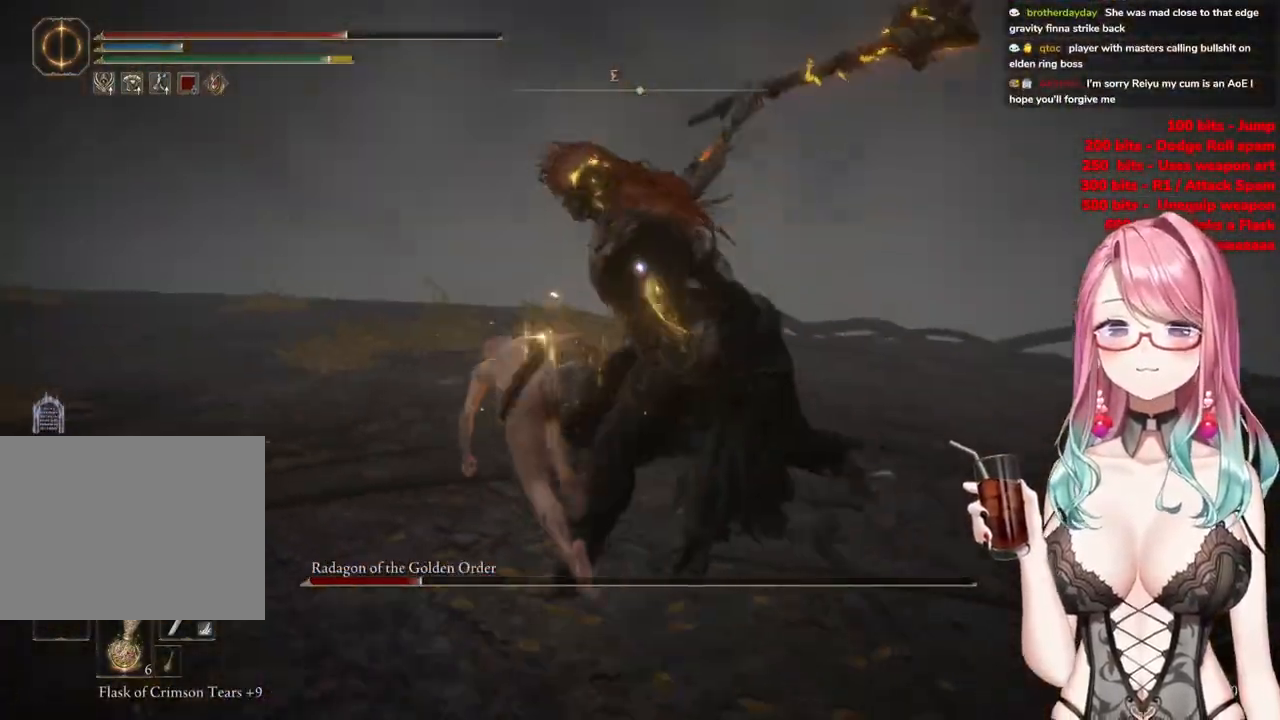
{"buttons": [], "left_stick": "down-left", "right_stick": "center", "events": [[418, "left_stick", "down-left"]]}
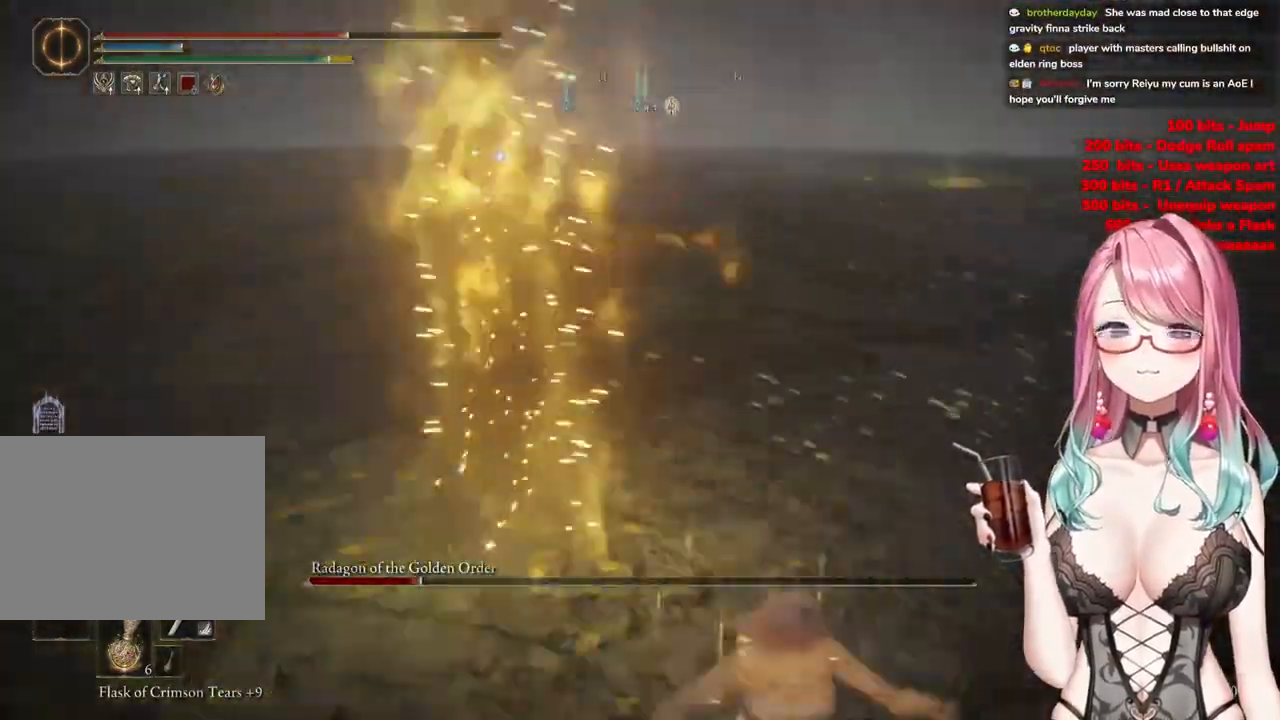
{"buttons": [], "left_stick": "up-left", "right_stick": "center", "events": [[50, "CIRCLE", "down"], [133, "CIRCLE", "up"], [133, "left_stick", "left"], [267, "left_stick", "up-left"]]}
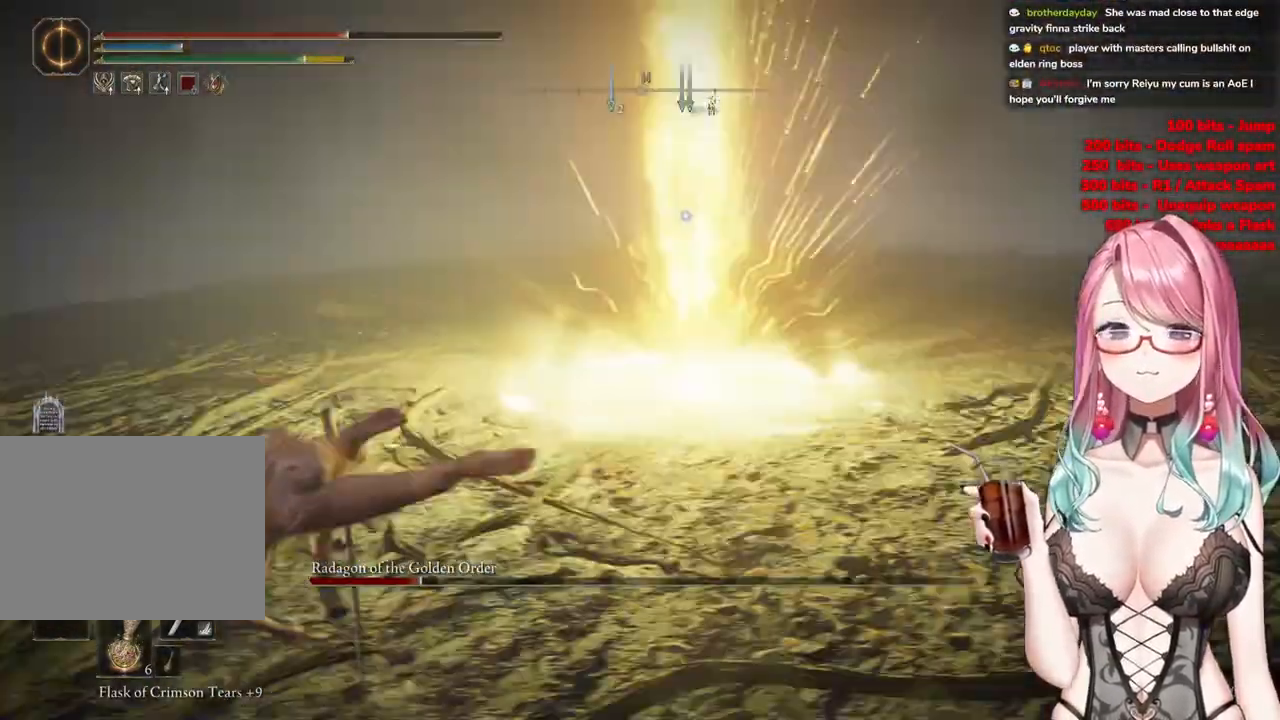
{"buttons": [], "left_stick": "up-left", "right_stick": "center", "events": []}
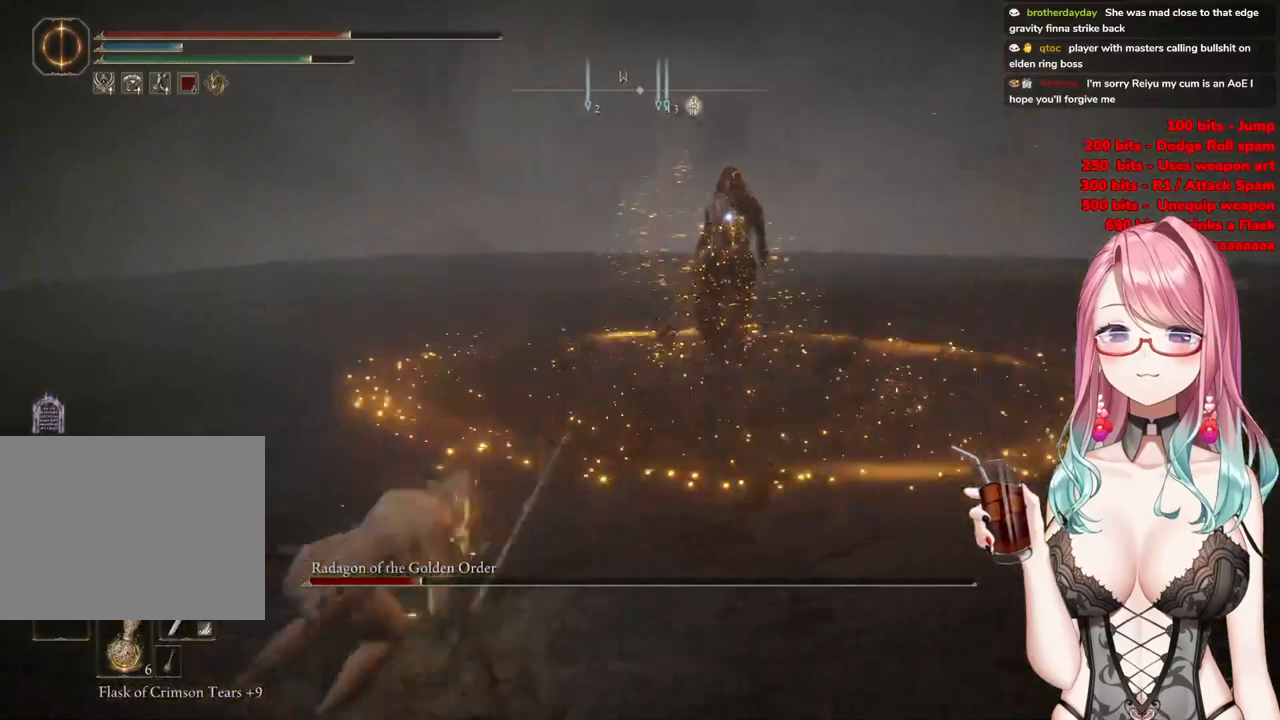
{"buttons": [], "left_stick": "up-left", "right_stick": "center", "events": []}
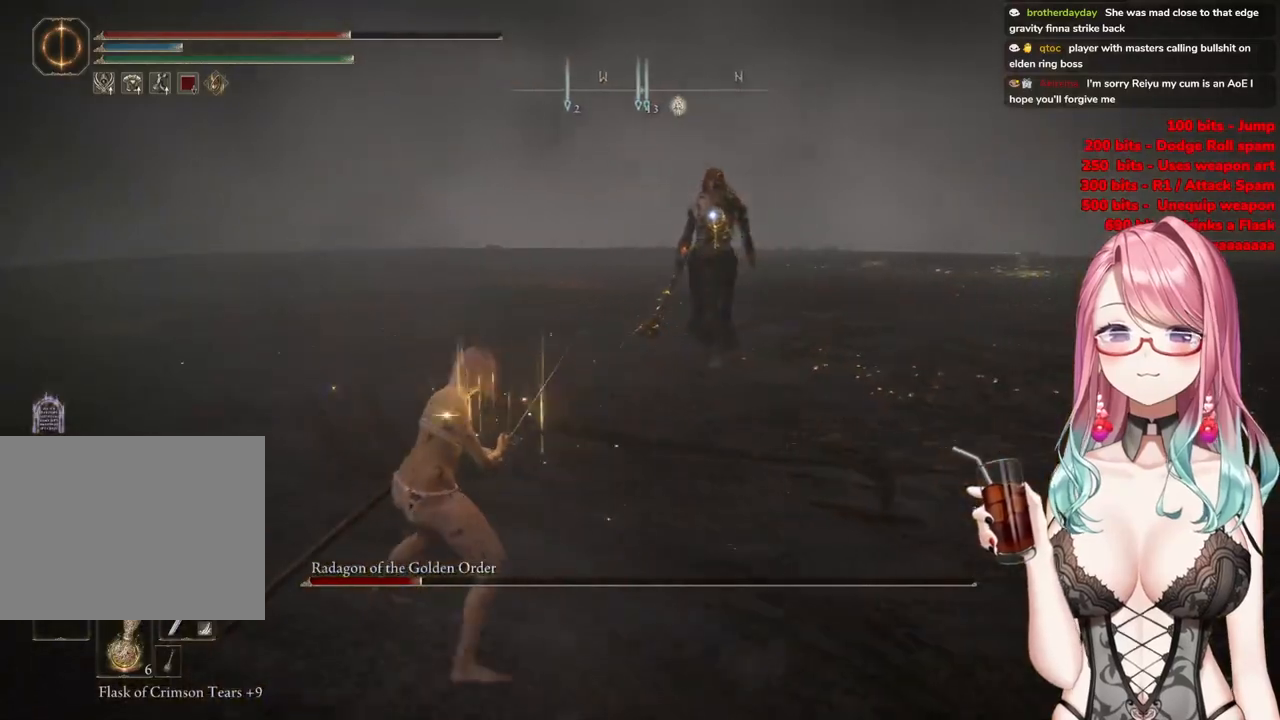
{"buttons": [], "left_stick": "up-left", "right_stick": "center", "events": []}
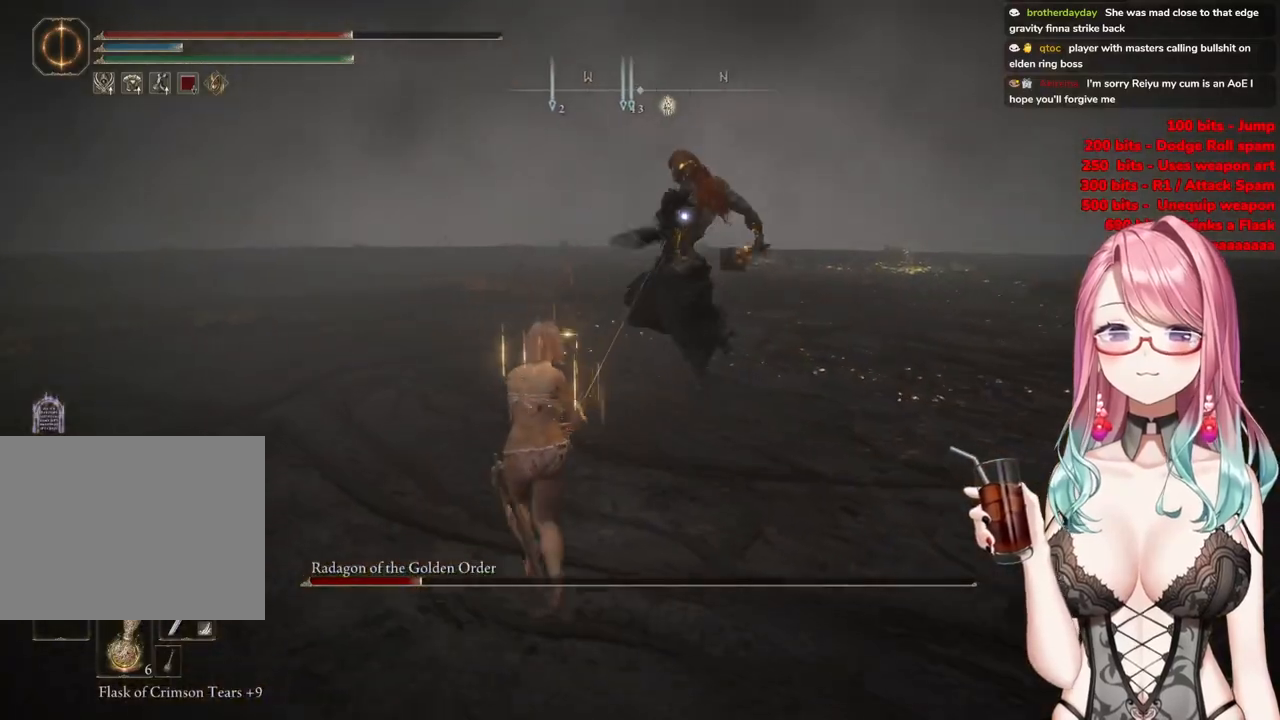
{"buttons": [], "left_stick": "up", "right_stick": "center", "events": [[217, "CIRCLE", "down"], [334, "CIRCLE", "up"], [384, "left_stick", "up"]]}
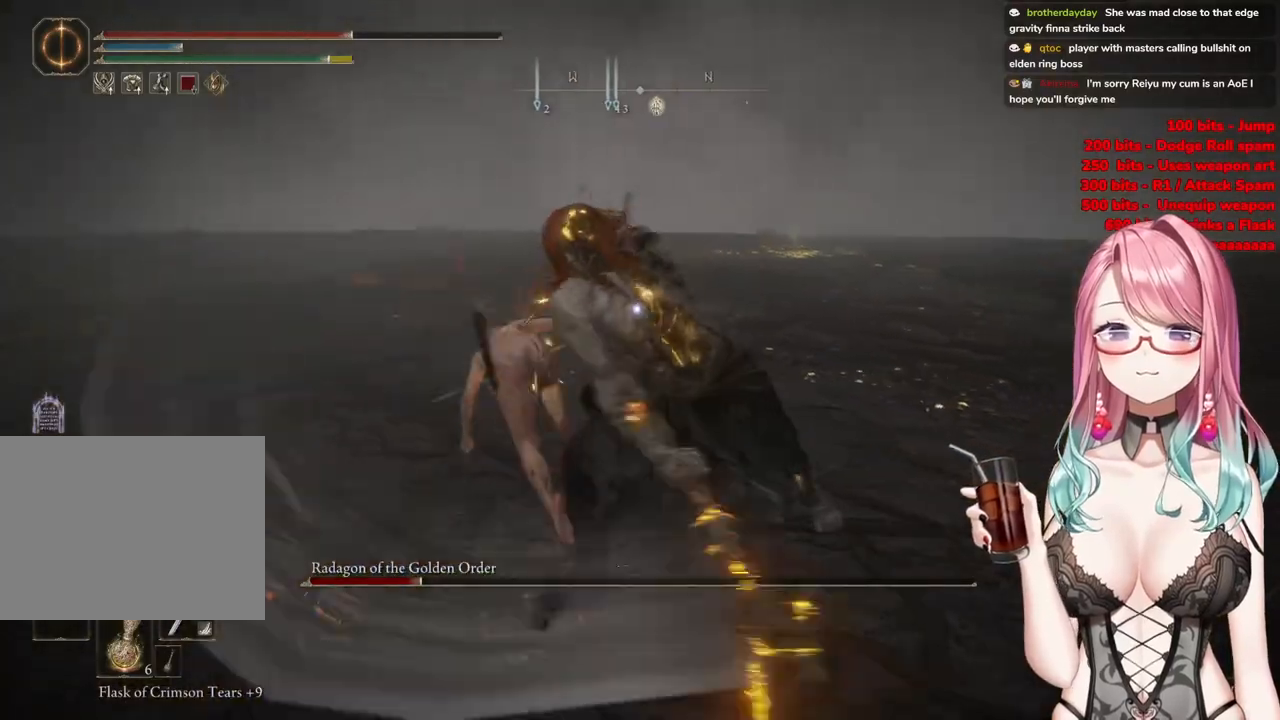
{"buttons": [], "left_stick": "down-right", "right_stick": "center", "events": [[234, "left_stick", "right"], [284, "left_stick", "down-right"]]}
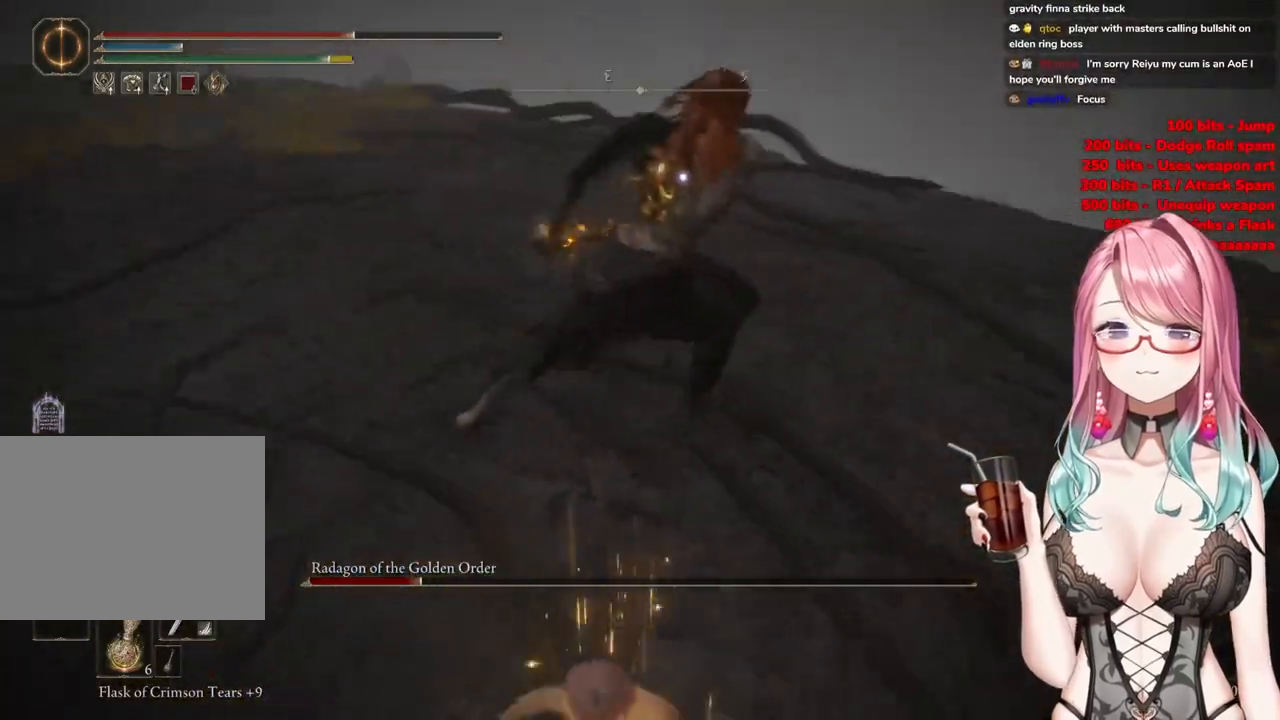
{"buttons": [], "left_stick": "down-right", "right_stick": "center", "events": [[150, "CIRCLE", "down"], [183, "left_stick", "right"], [267, "CIRCLE", "up"], [434, "left_stick", "down-right"]]}
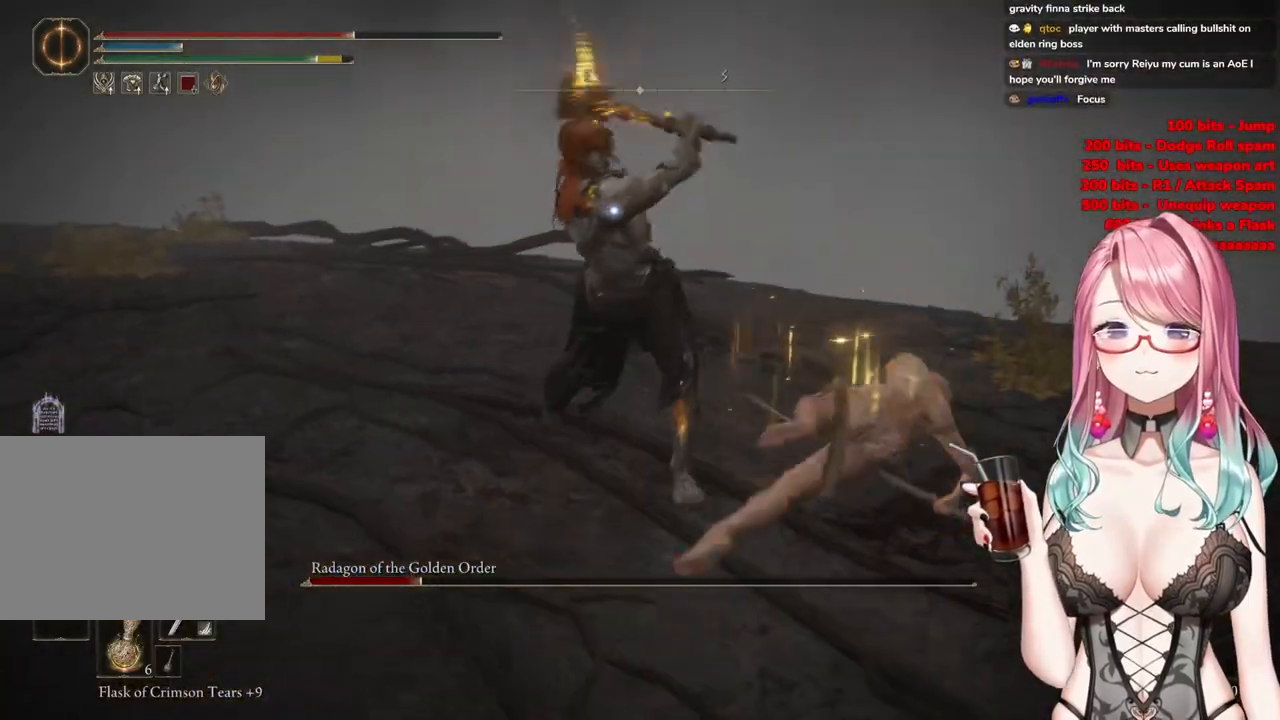
{"buttons": [], "left_stick": "down-right", "right_stick": "center", "events": []}
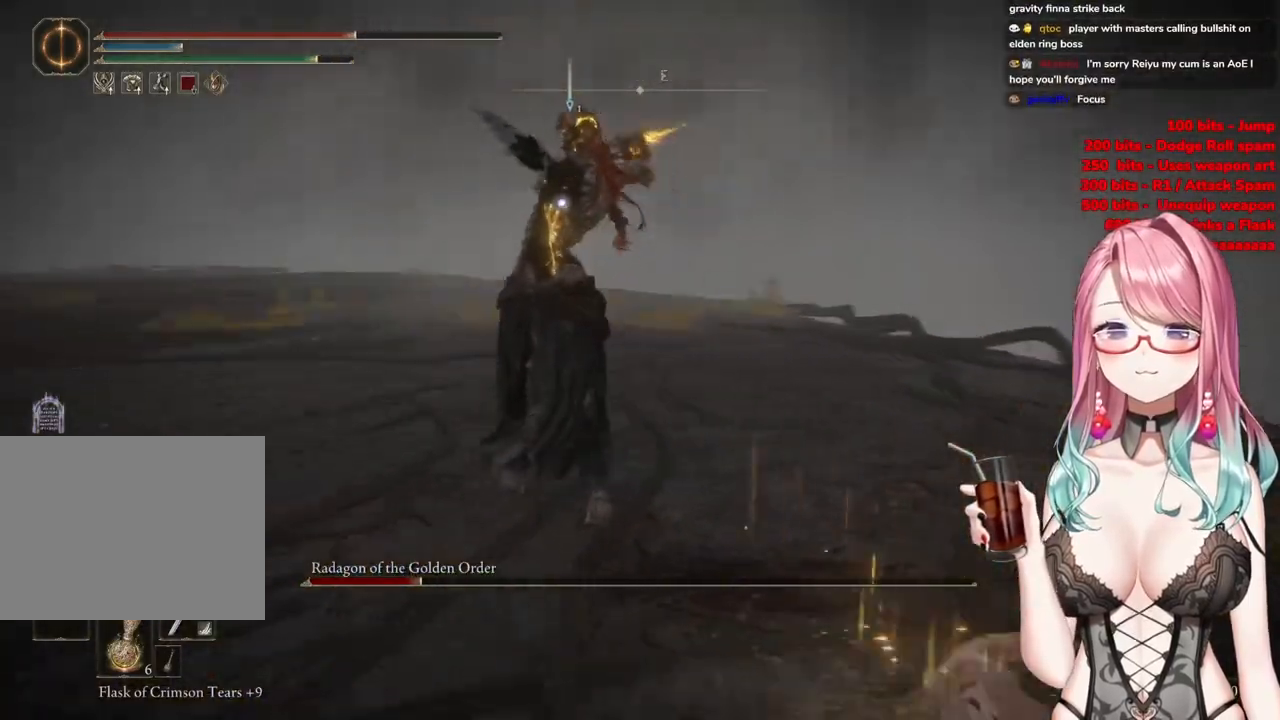
{"buttons": [], "left_stick": "up-right", "right_stick": "center", "events": [[300, "left_stick", "up-right"]]}
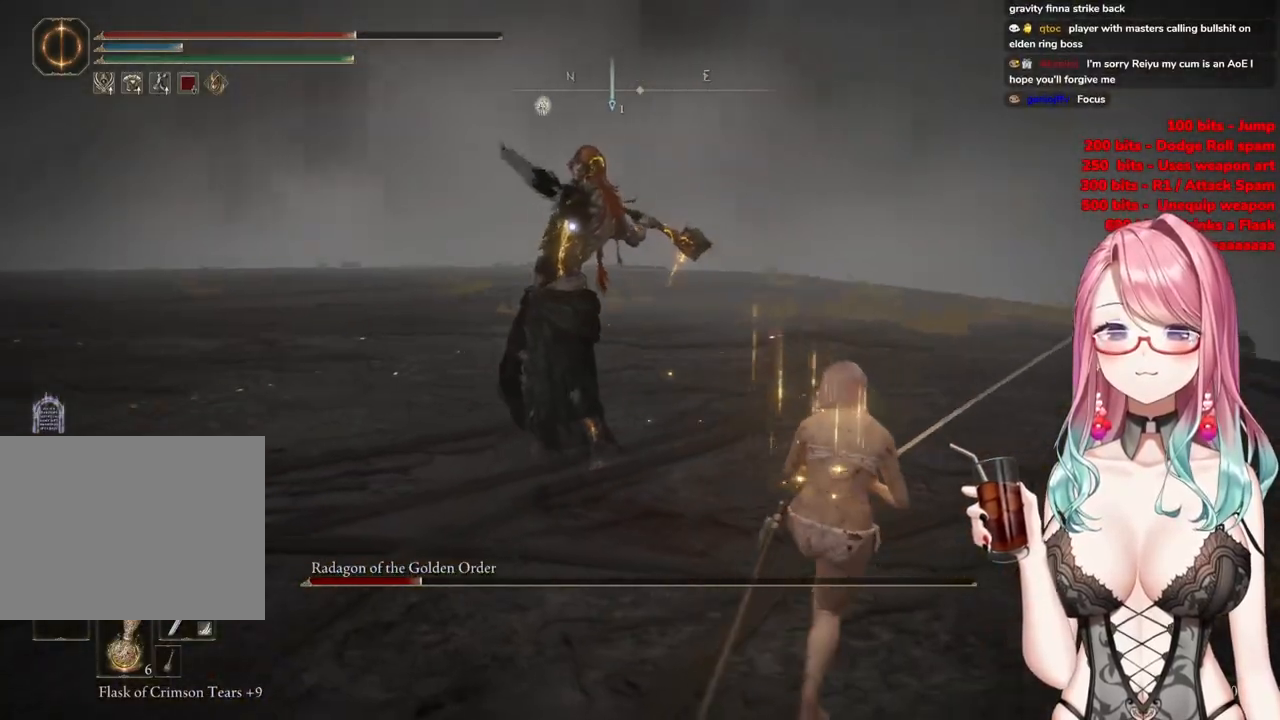
{"buttons": ["CIRCLE"], "left_stick": "up", "right_stick": "center", "events": [[434, "CIRCLE", "down"], [451, "left_stick", "up"]]}
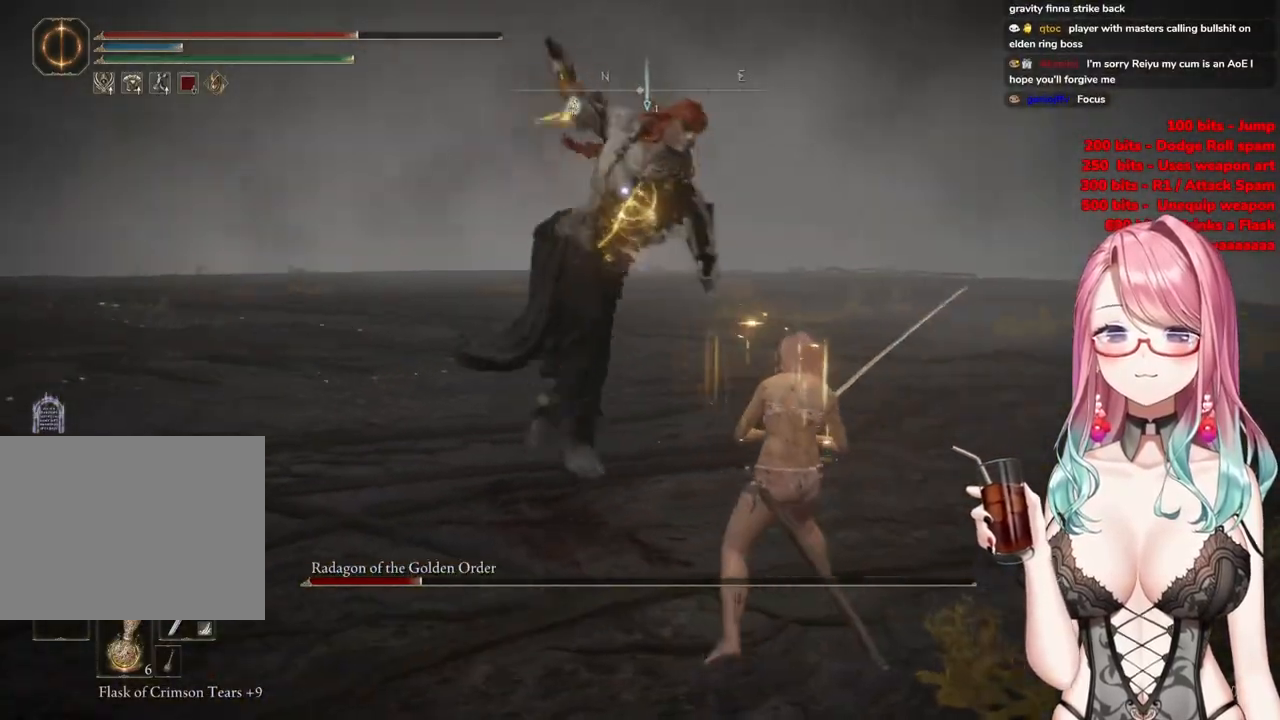
{"buttons": [], "left_stick": "up", "right_stick": "center", "events": [[33, "CIRCLE", "up"]]}
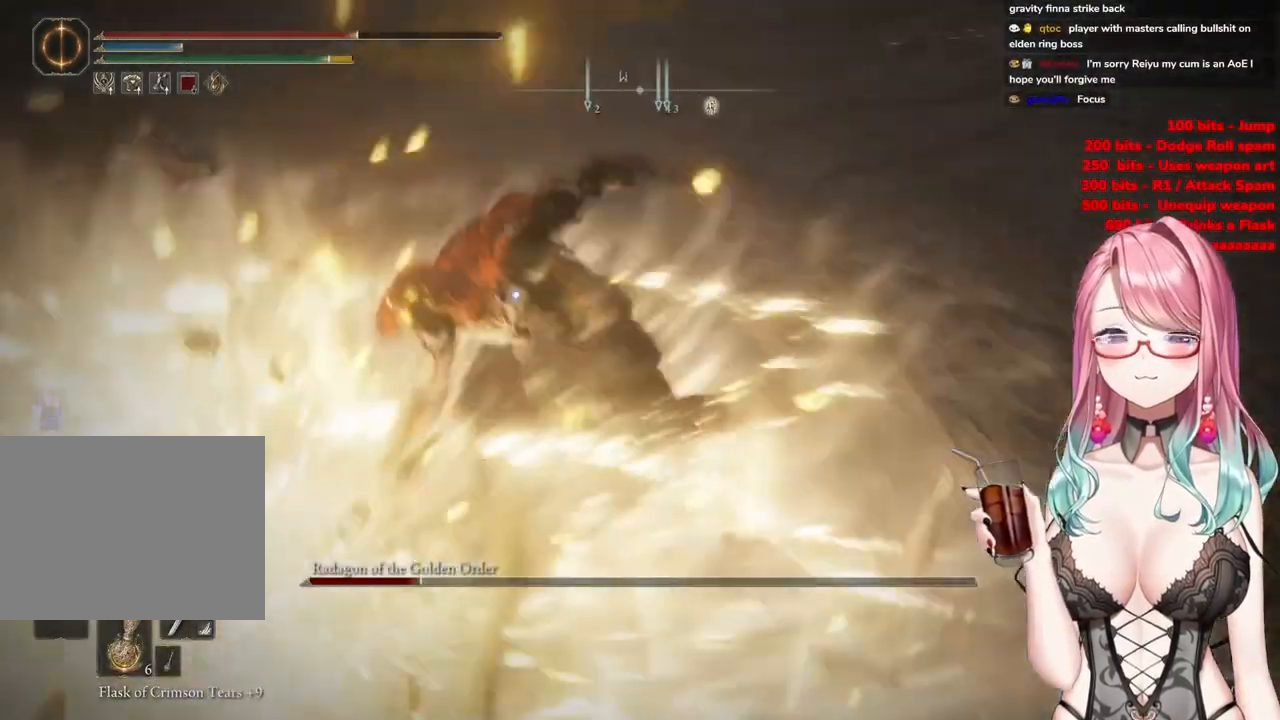
{"buttons": [], "left_stick": "up", "right_stick": "center", "events": [[34, "left_stick", "center"], [384, "CROSS", "down"], [434, "left_stick", "up"], [484, "CROSS", "up"]]}
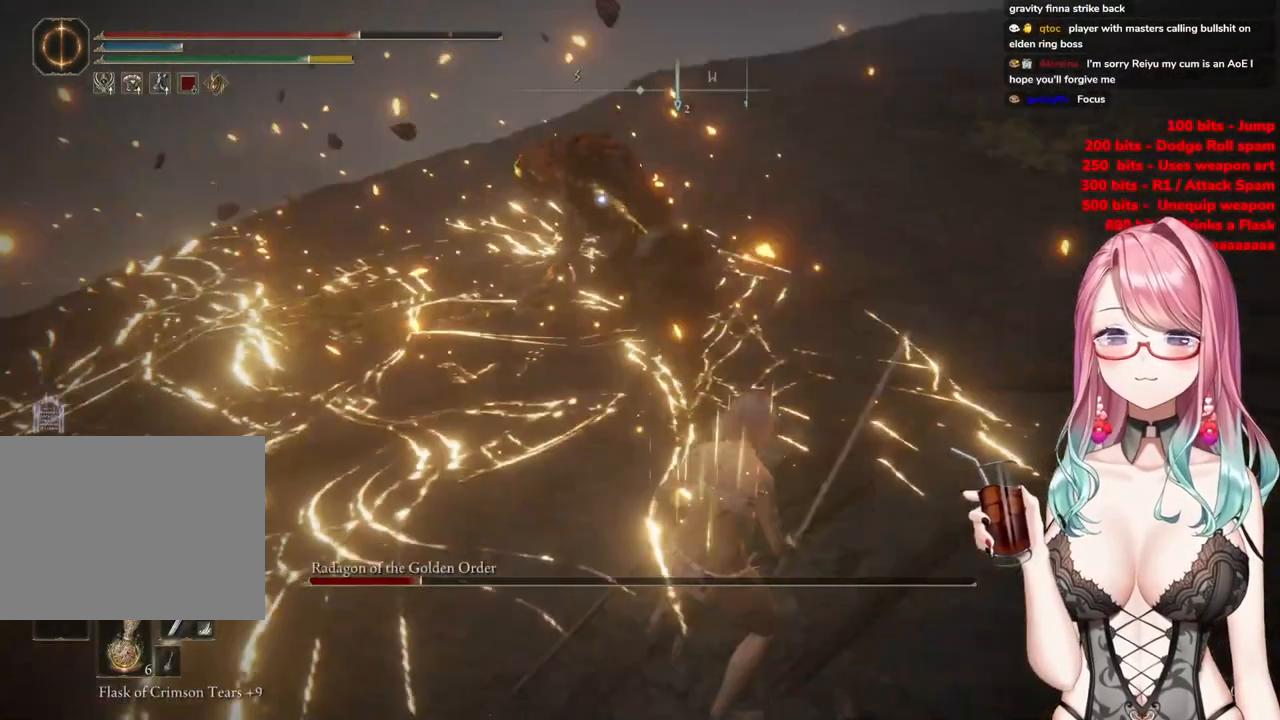
{"buttons": [], "left_stick": "center", "right_stick": "center", "events": [[133, "R2", "down"], [233, "left_stick", "center"], [267, "R2", "up"]]}
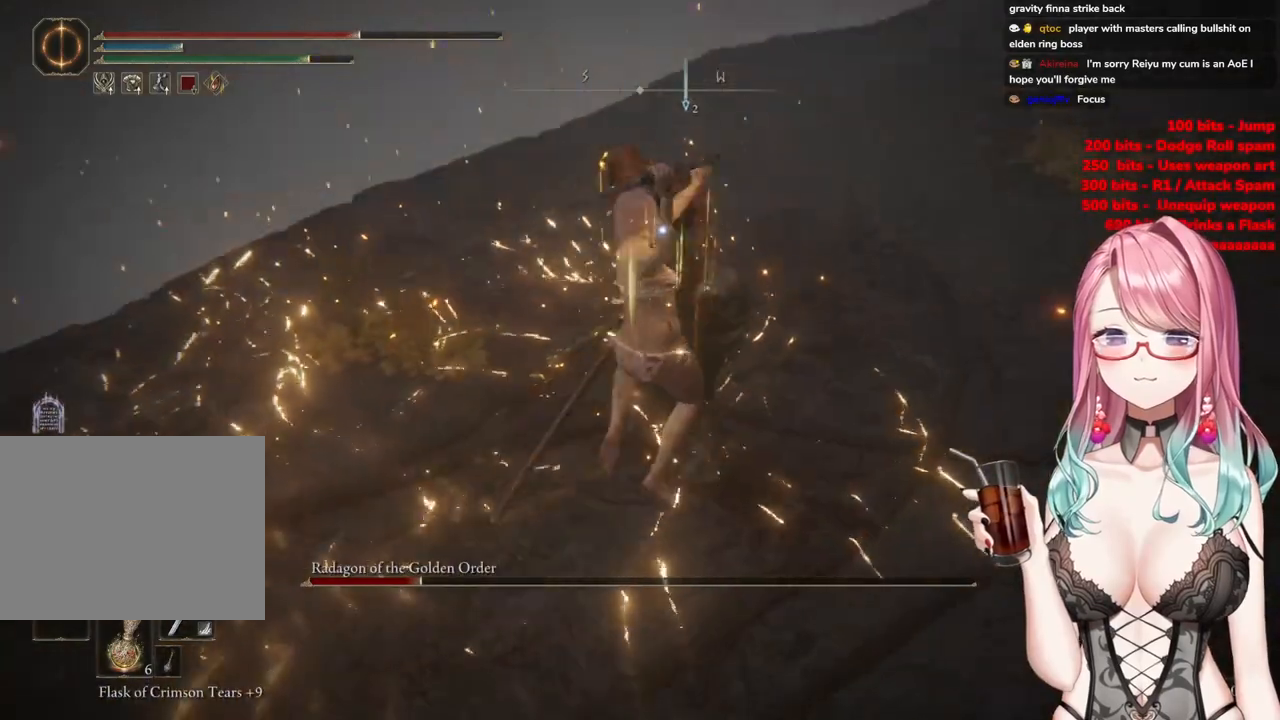
{"buttons": [], "left_stick": "down-right", "right_stick": "center", "events": [[117, "left_stick", "up"], [484, "left_stick", "down-right"]]}
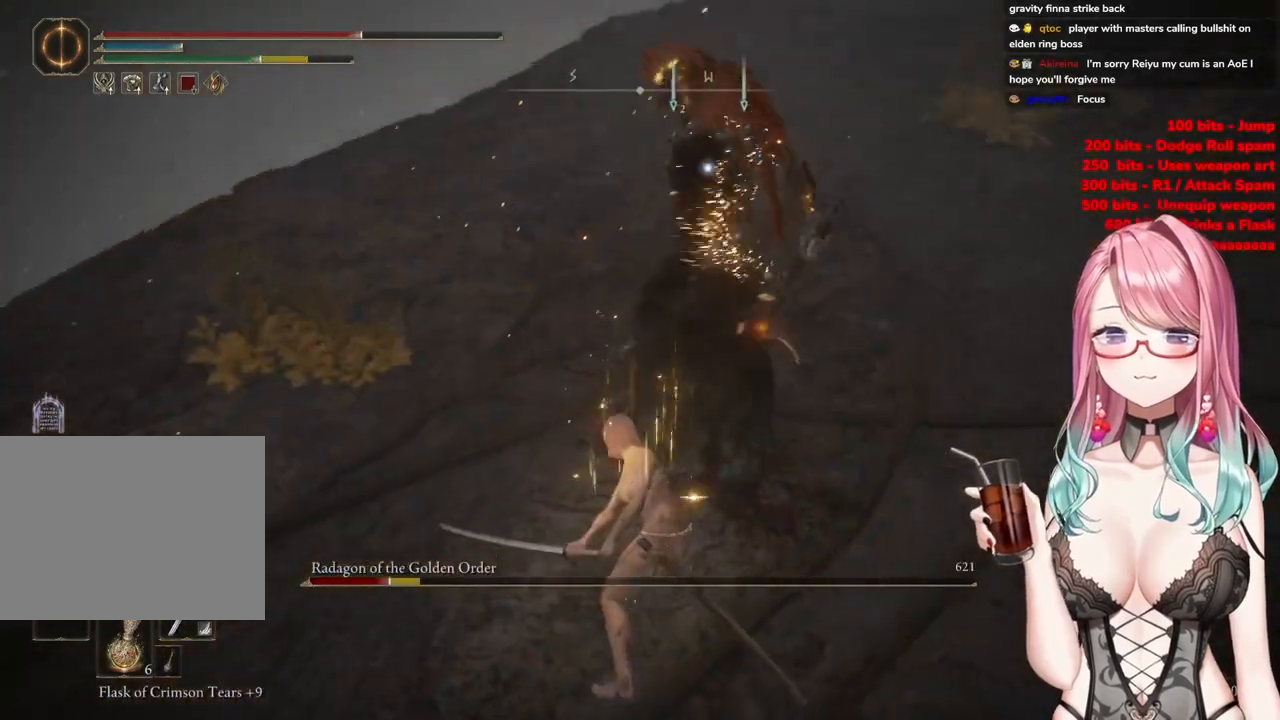
{"buttons": [], "left_stick": "down-right", "right_stick": "center", "events": []}
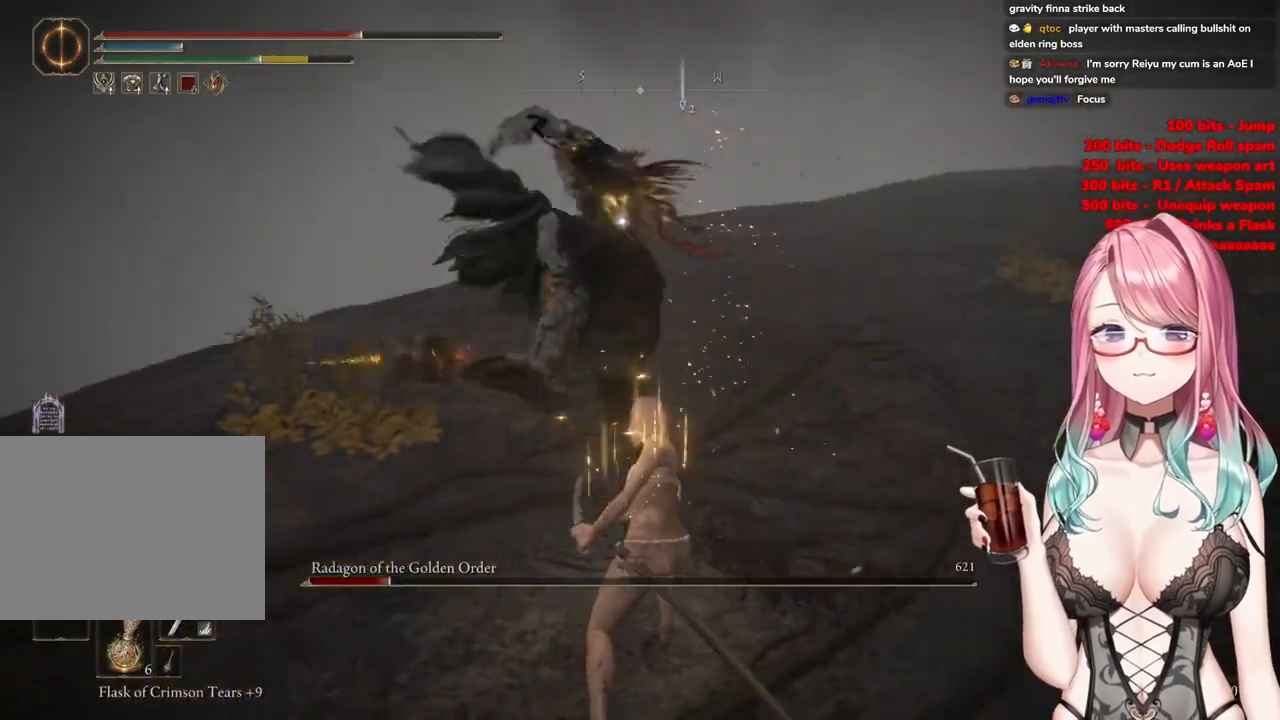
{"buttons": [], "left_stick": "down", "right_stick": "center", "events": [[34, "CIRCLE", "down"], [117, "CIRCLE", "up"], [234, "left_stick", "down"]]}
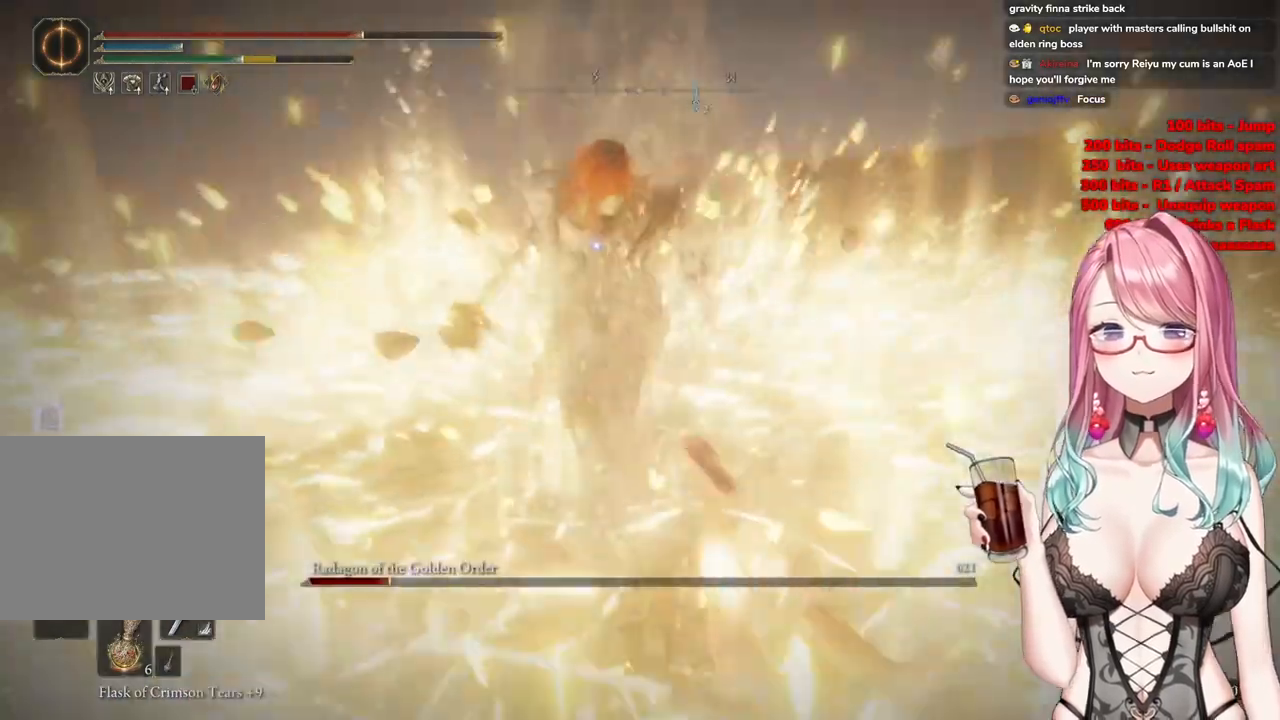
{"buttons": [], "left_stick": "down-right", "right_stick": "center", "events": [[217, "left_stick", "down-right"]]}
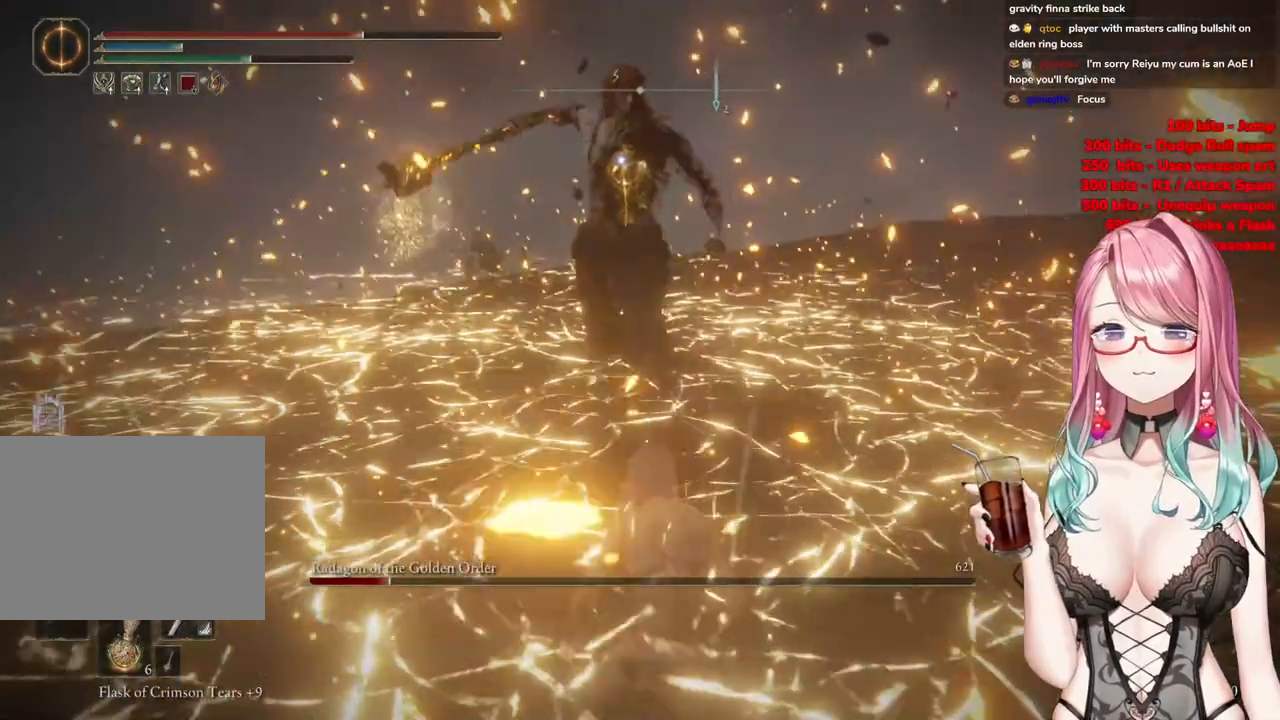
{"buttons": [], "left_stick": "down-right", "right_stick": "center", "events": []}
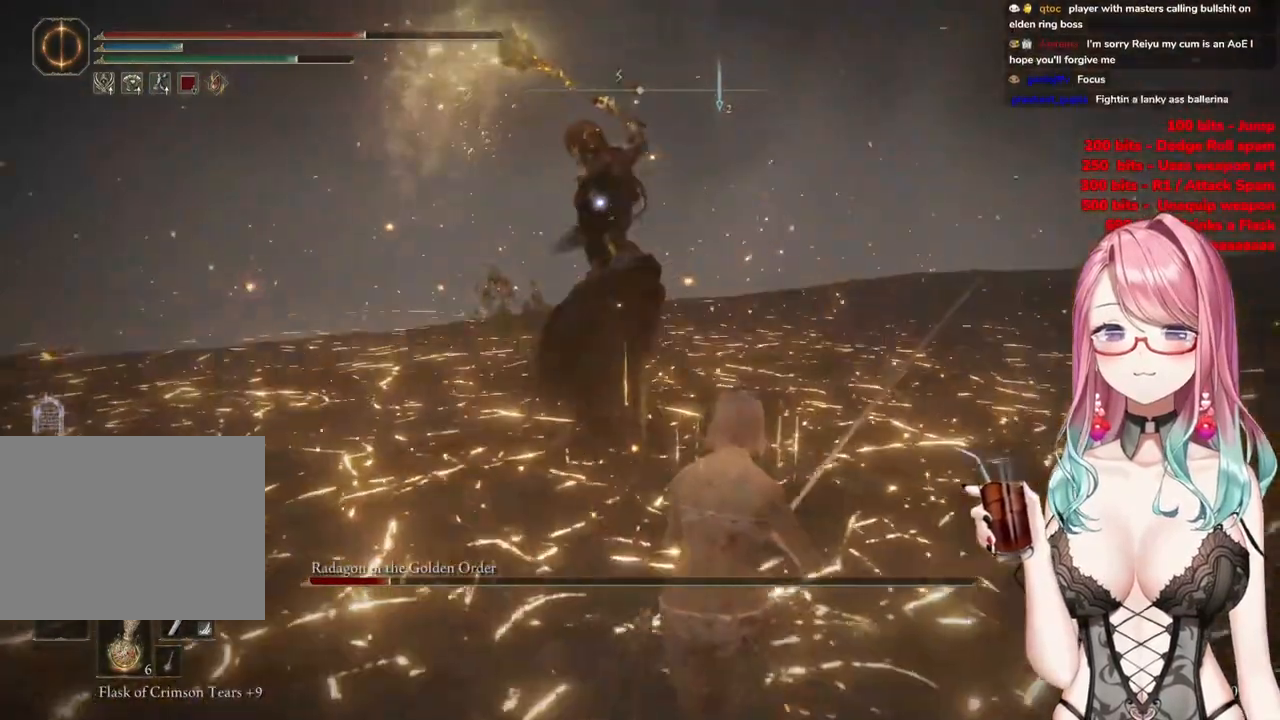
{"buttons": [], "left_stick": "down-right", "right_stick": "center", "events": []}
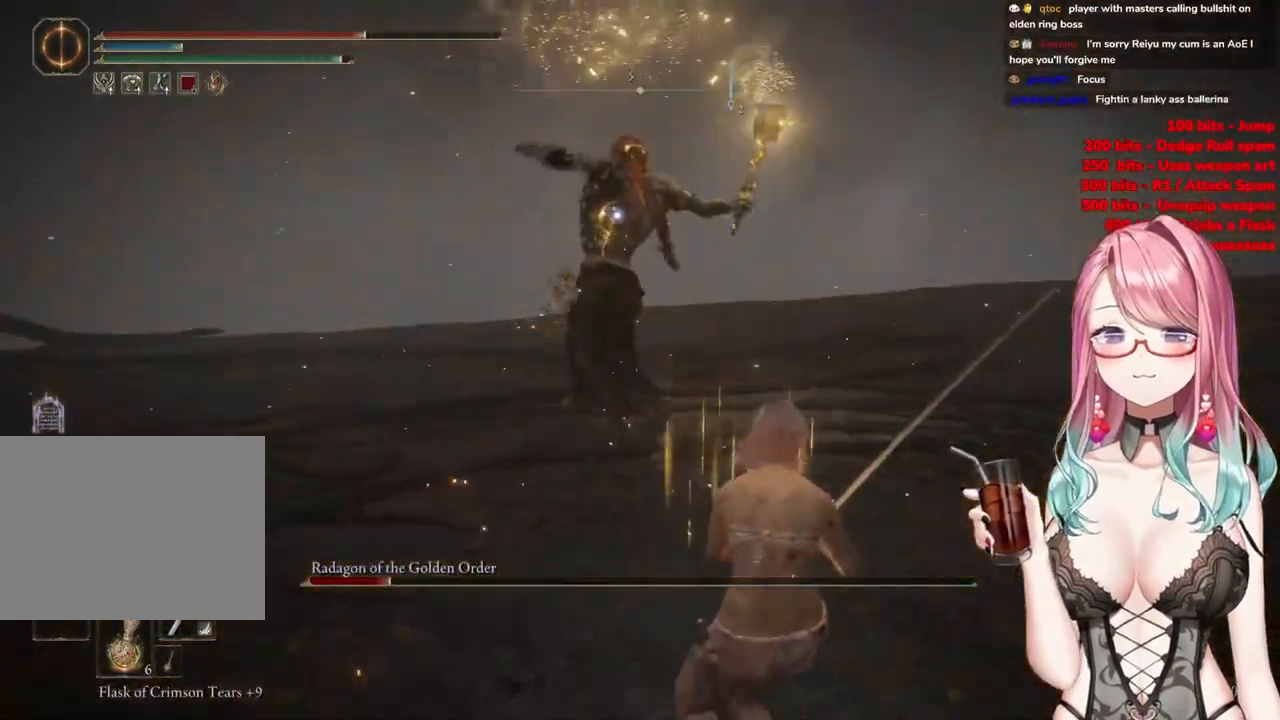
{"buttons": [], "left_stick": "down-right", "right_stick": "center", "events": []}
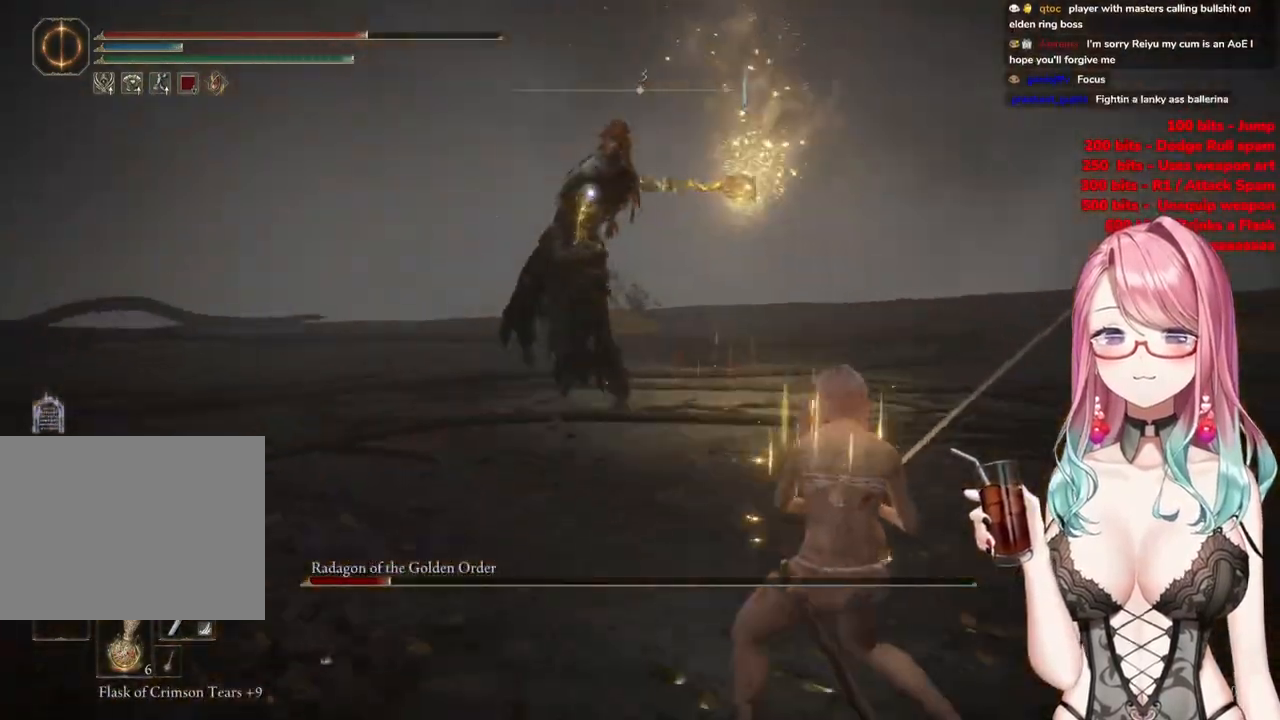
{"buttons": [], "left_stick": "up", "right_stick": "center", "events": [[100, "left_stick", "up-right"], [133, "CIRCLE", "down"], [167, "left_stick", "up"], [217, "CIRCLE", "up"]]}
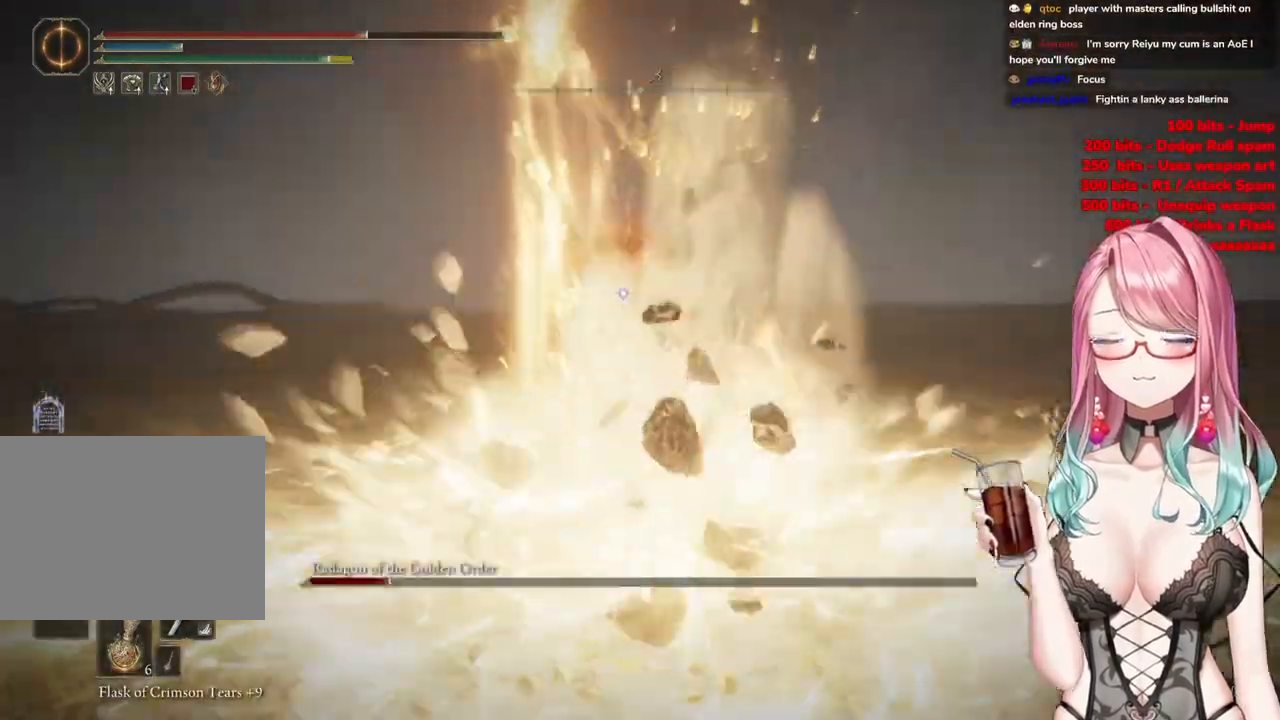
{"buttons": [], "left_stick": "up", "right_stick": "center", "events": []}
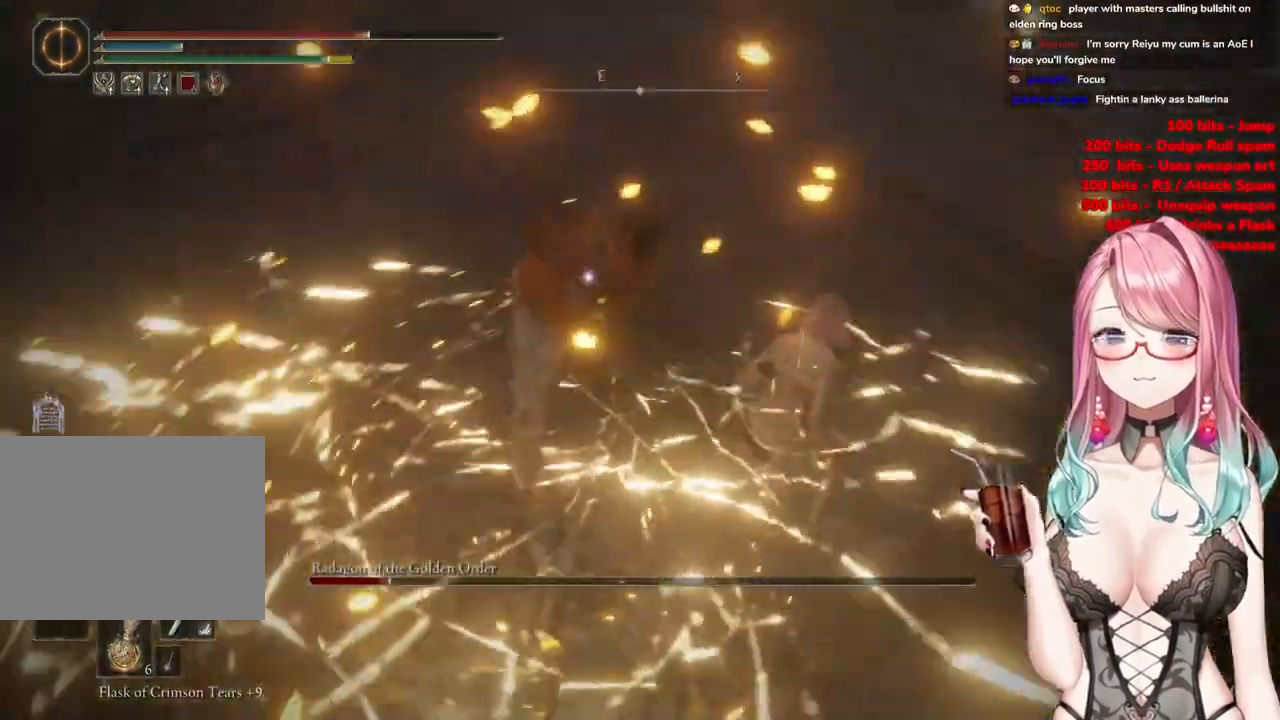
{"buttons": [], "left_stick": "right", "right_stick": "center", "events": [[367, "left_stick", "right"]]}
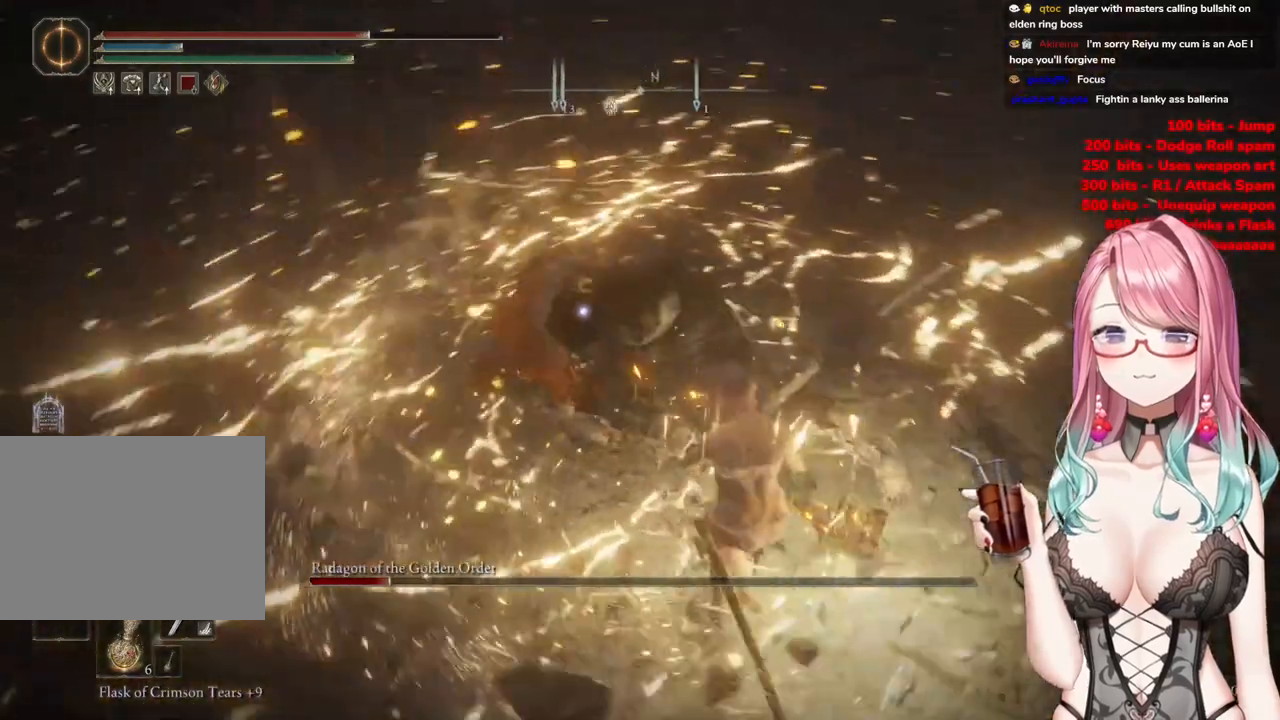
{"buttons": [], "left_stick": "right", "right_stick": "center", "events": []}
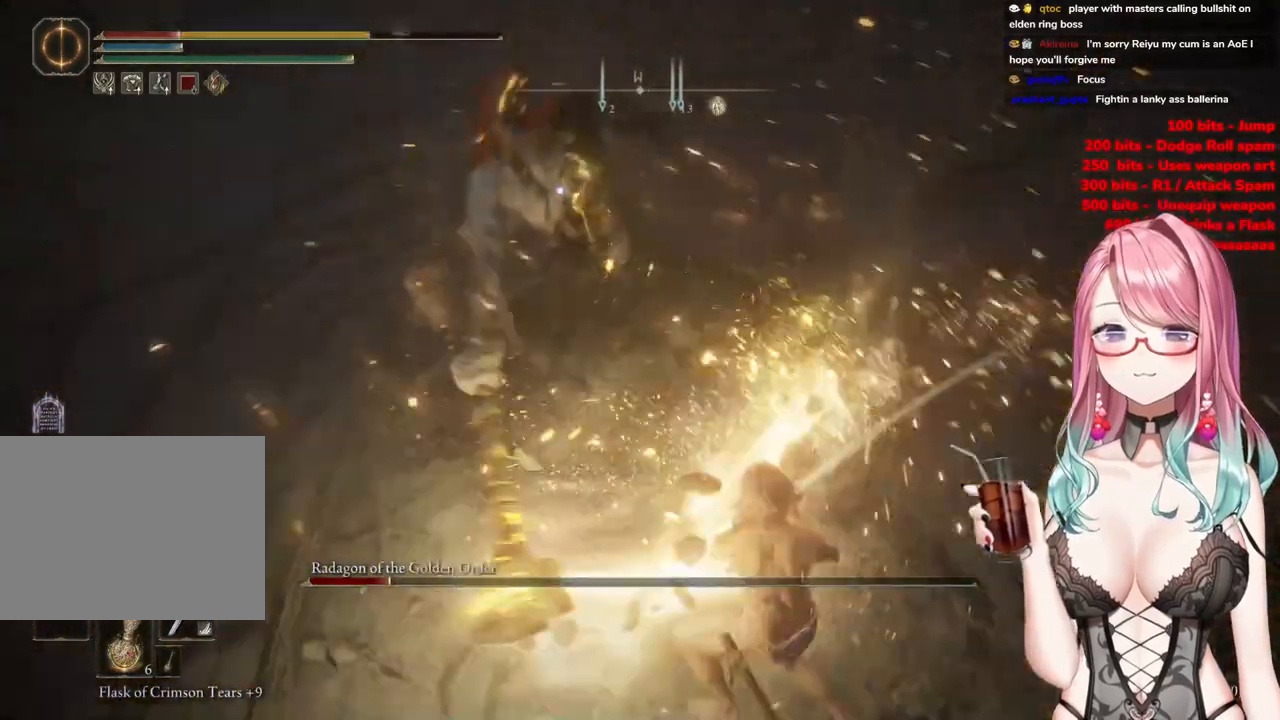
{"buttons": [], "left_stick": "right", "right_stick": "center", "events": [[83, "left_stick", "up-right"], [100, "CIRCLE", "down"], [183, "CIRCLE", "up"], [183, "left_stick", "up"], [350, "CIRCLE", "down"], [450, "CIRCLE", "up"], [450, "left_stick", "right"]]}
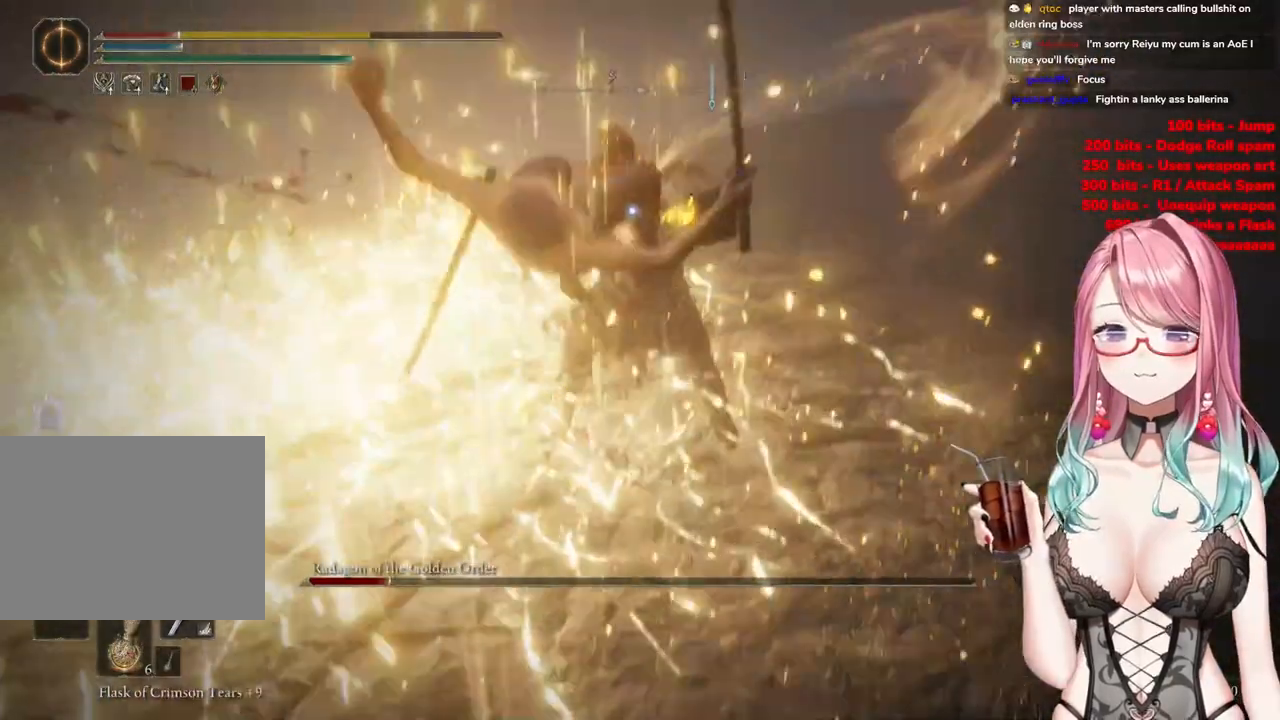
{"buttons": [], "left_stick": "down-right", "right_stick": "center", "events": [[17, "CIRCLE", "down"], [134, "CIRCLE", "up"], [151, "left_stick", "down-right"], [217, "CIRCLE", "down"], [317, "CIRCLE", "up"], [384, "CIRCLE", "down"], [501, "CIRCLE", "up"]]}
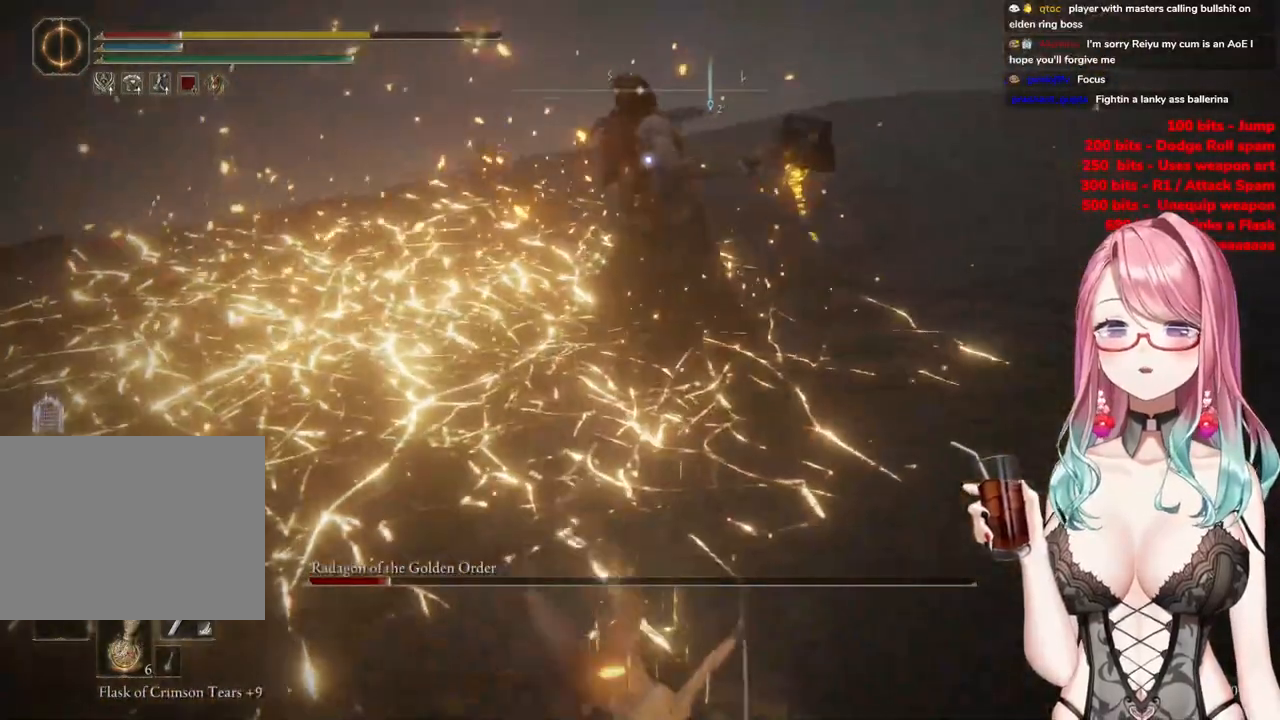
{"buttons": ["CIRCLE"], "left_stick": "down-right", "right_stick": "center", "events": [[83, "CIRCLE", "down"], [183, "CIRCLE", "up"], [183, "left_stick", "right"], [250, "CIRCLE", "down"], [384, "CIRCLE", "up"], [434, "CIRCLE", "down"], [500, "left_stick", "down-right"]]}
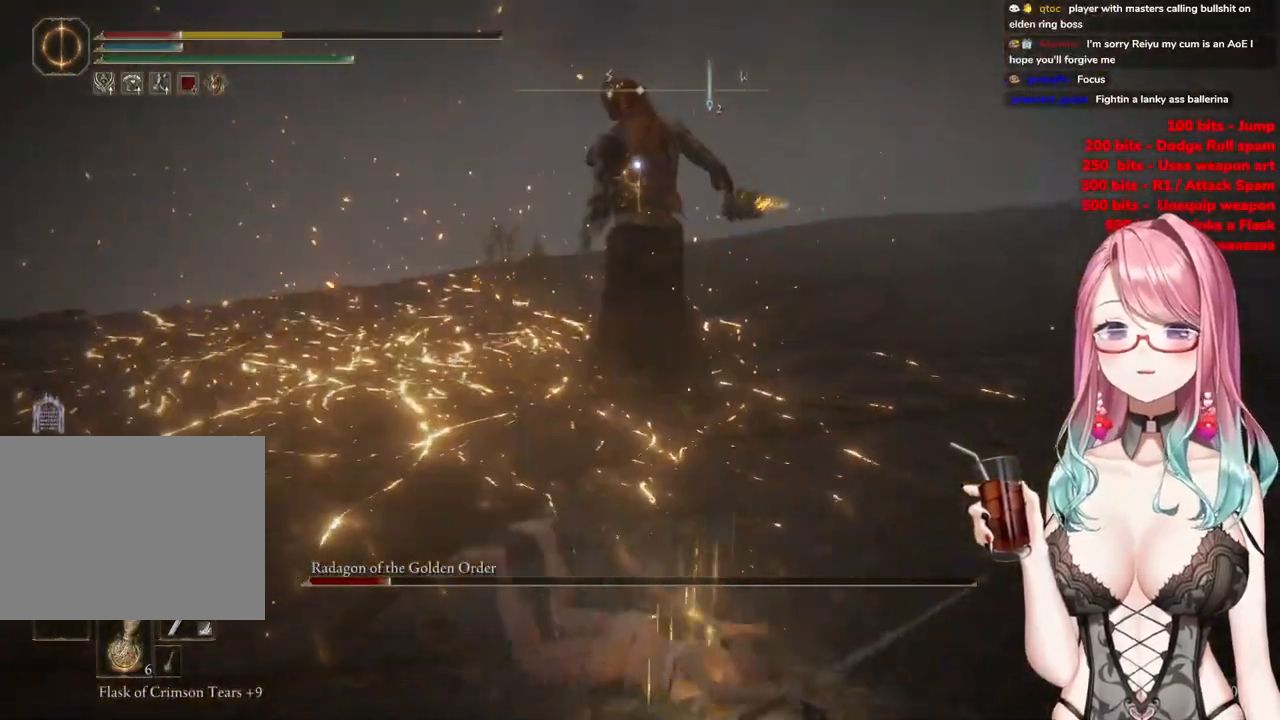
{"buttons": [], "left_stick": "down-right", "right_stick": "center", "events": [[50, "CIRCLE", "up"]]}